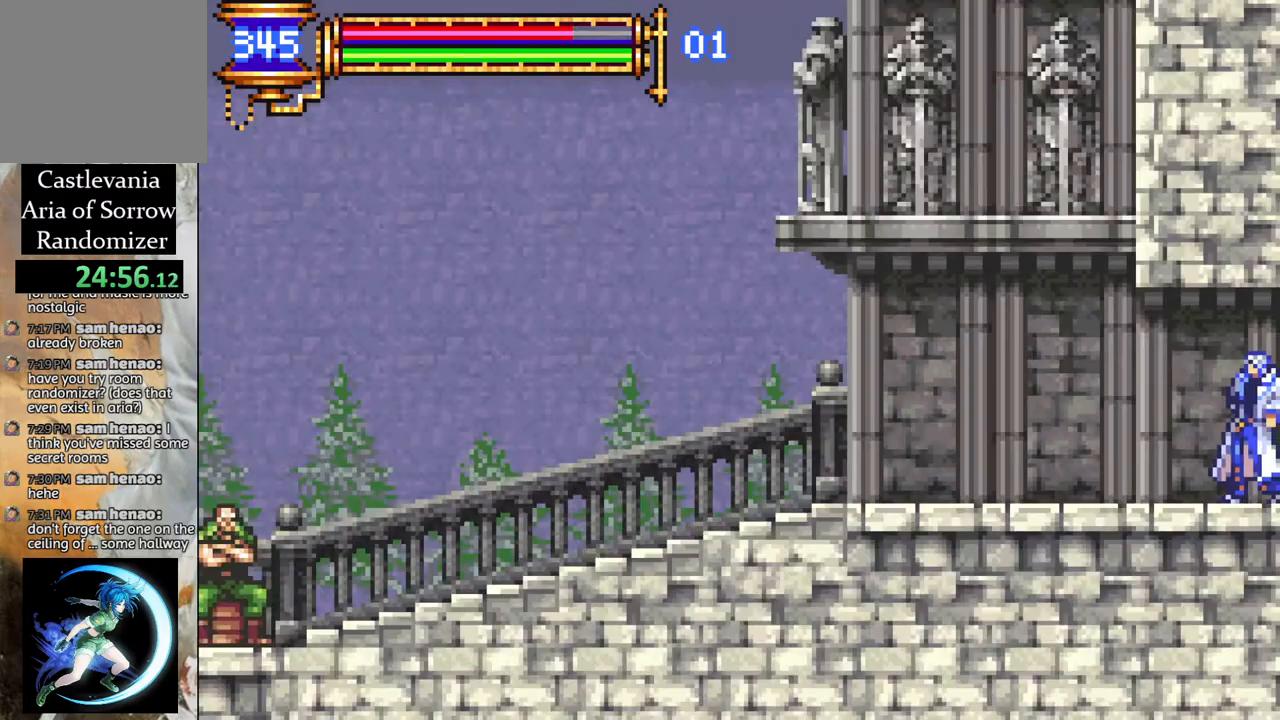
Gameplay with a controller (PlayStation layout); each line is a JSON object with the inputs held at the frame after it. "events" lists button and stick changes between this image and that frame as [ms after this image, input, new state], when the widget could be followed in between.
{"buttons": ["DPAD_LEFT"], "left_stick": "center", "right_stick": "center", "events": [[133, "DPAD_LEFT", "down"]]}
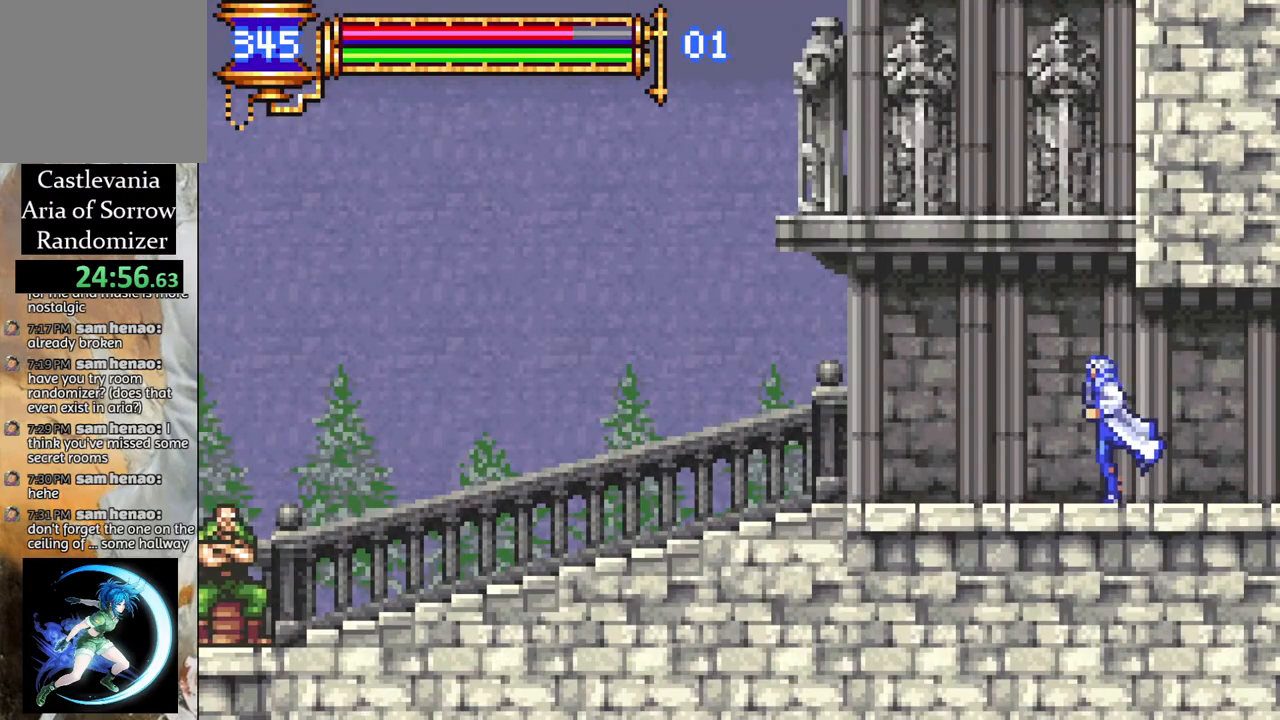
{"buttons": ["DPAD_LEFT"], "left_stick": "center", "right_stick": "center", "events": [[383, "CROSS", "down"], [483, "CROSS", "up"]]}
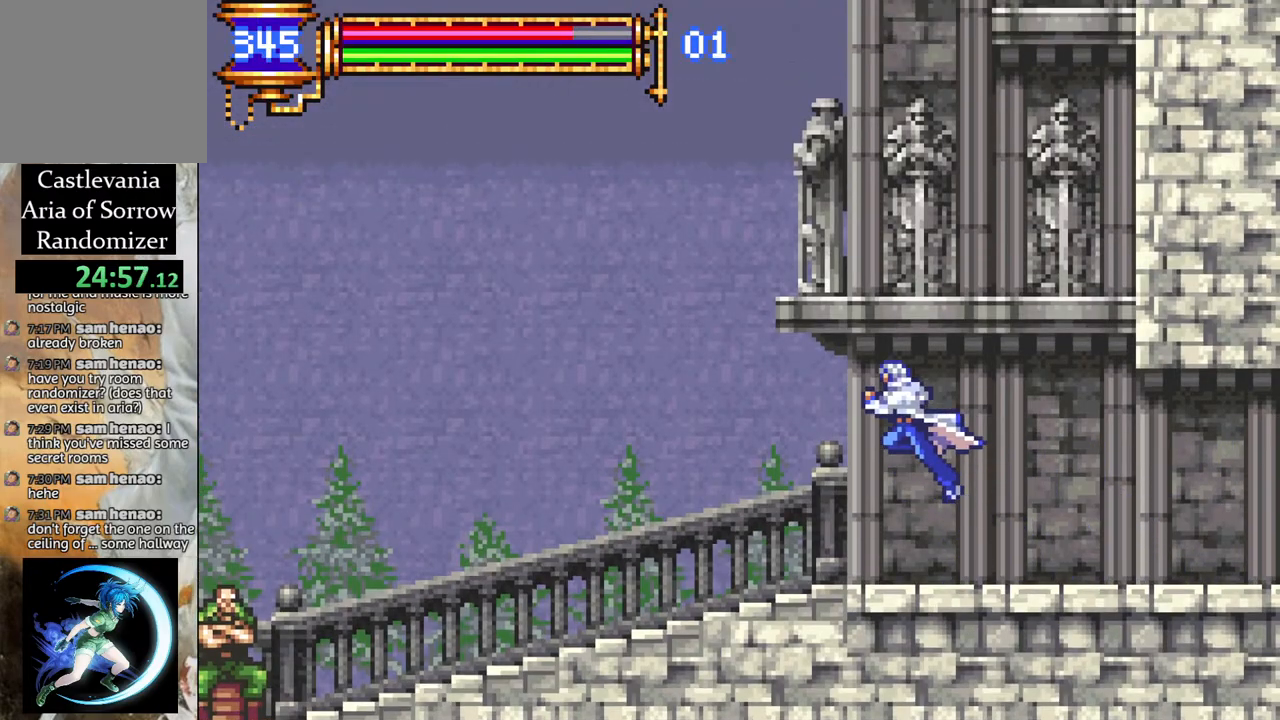
{"buttons": ["DPAD_LEFT"], "left_stick": "center", "right_stick": "center", "events": []}
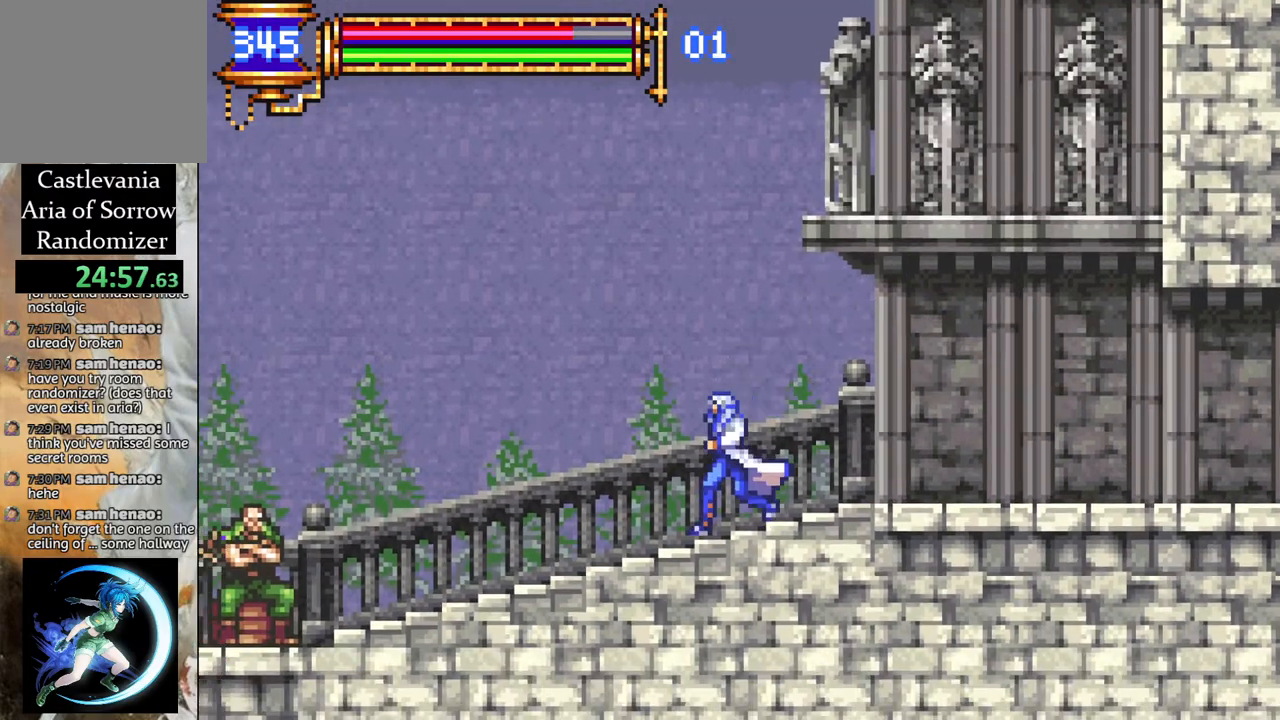
{"buttons": ["DPAD_LEFT"], "left_stick": "center", "right_stick": "center", "events": [[283, "CROSS", "down"], [367, "CROSS", "up"]]}
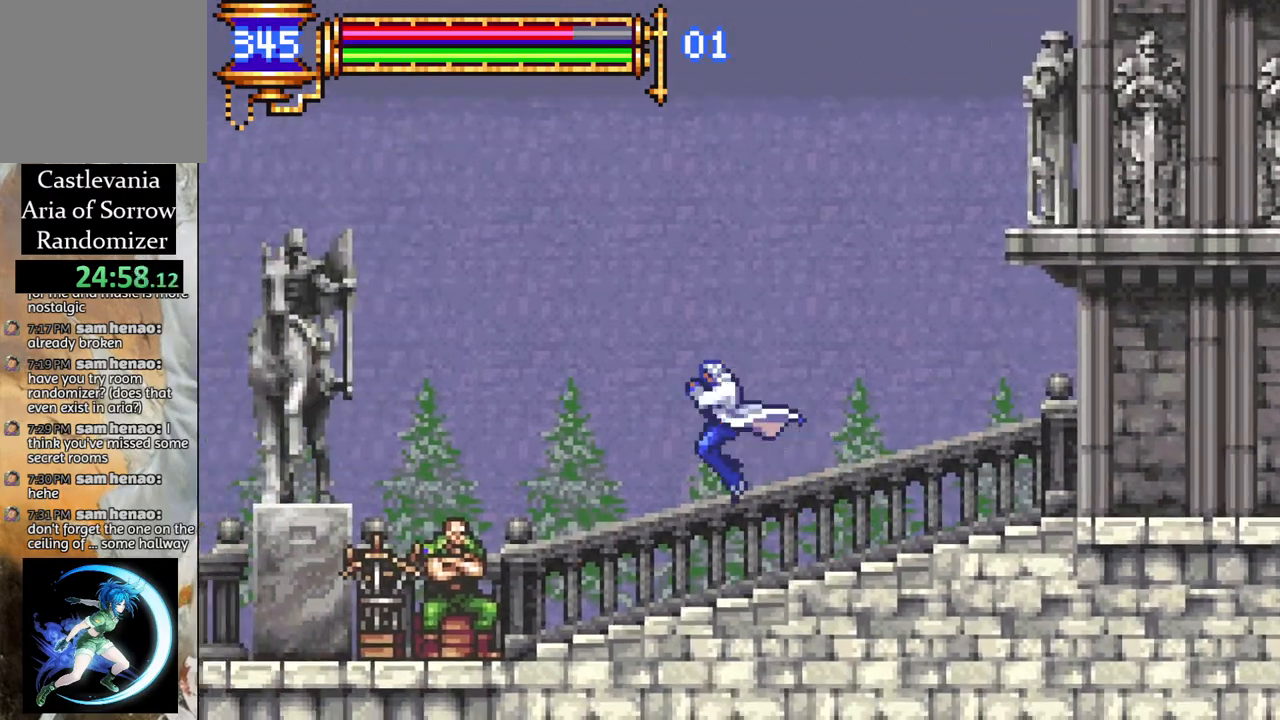
{"buttons": ["DPAD_LEFT"], "left_stick": "center", "right_stick": "center", "events": []}
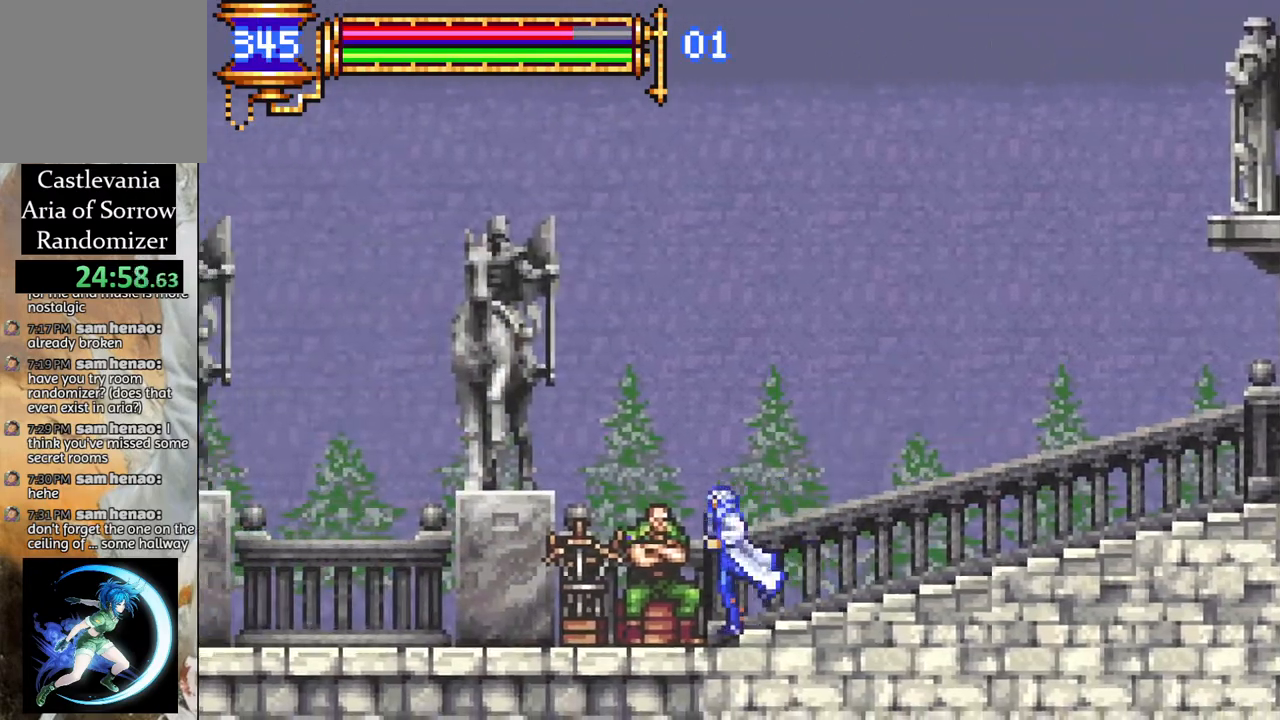
{"buttons": [], "left_stick": "center", "right_stick": "center", "events": [[17, "DPAD_LEFT", "up"], [233, "DPAD_UP", "down"], [333, "DPAD_UP", "up"]]}
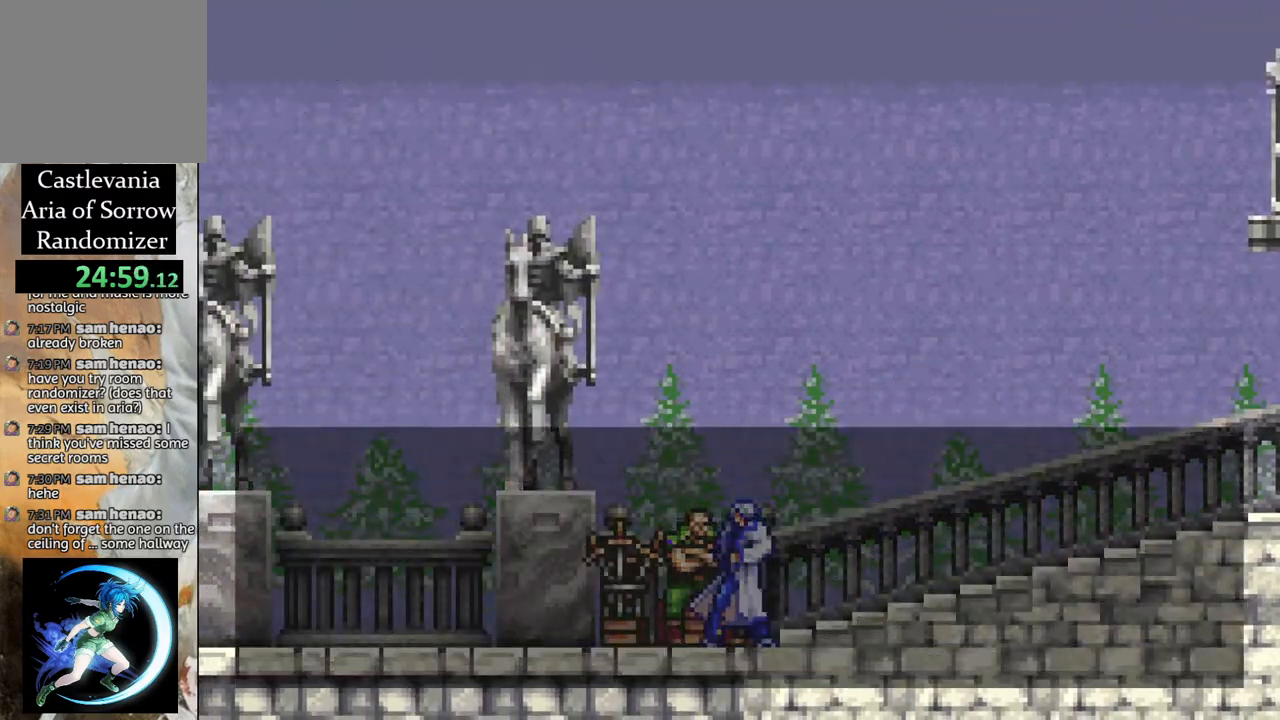
{"buttons": [], "left_stick": "center", "right_stick": "center", "events": [[317, "CROSS", "down"], [417, "CROSS", "up"]]}
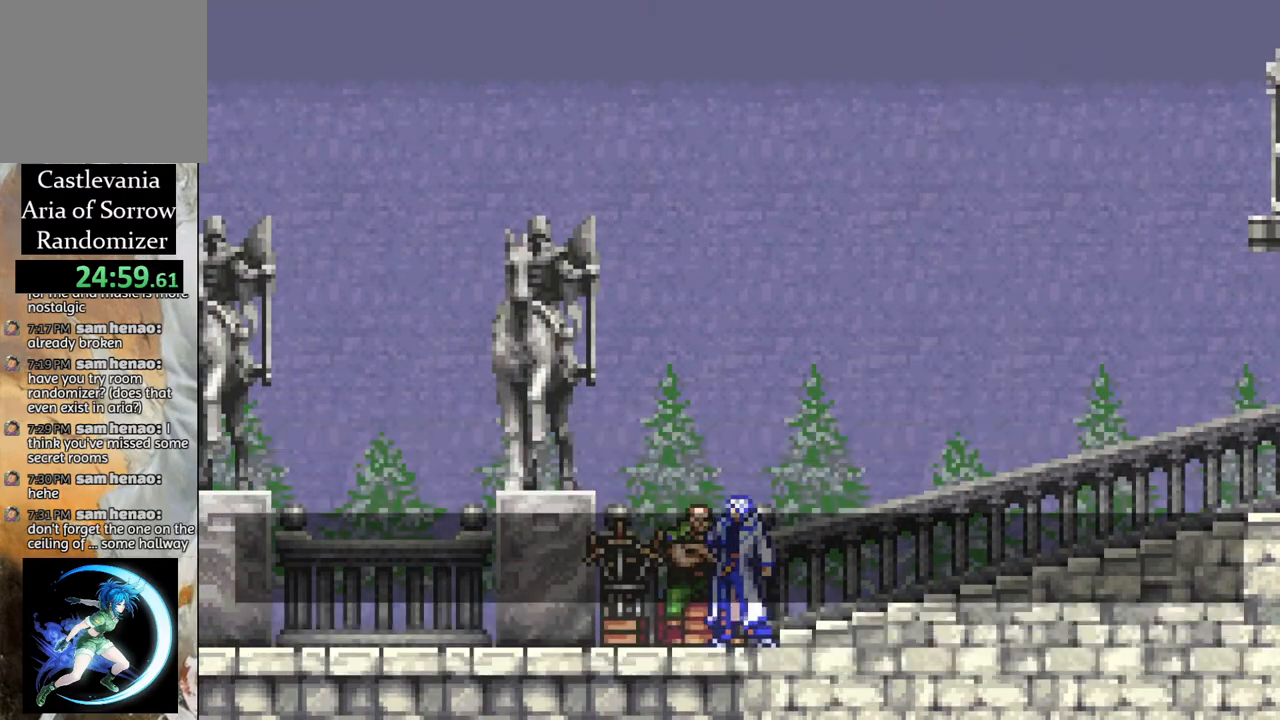
{"buttons": [], "left_stick": "center", "right_stick": "center", "events": []}
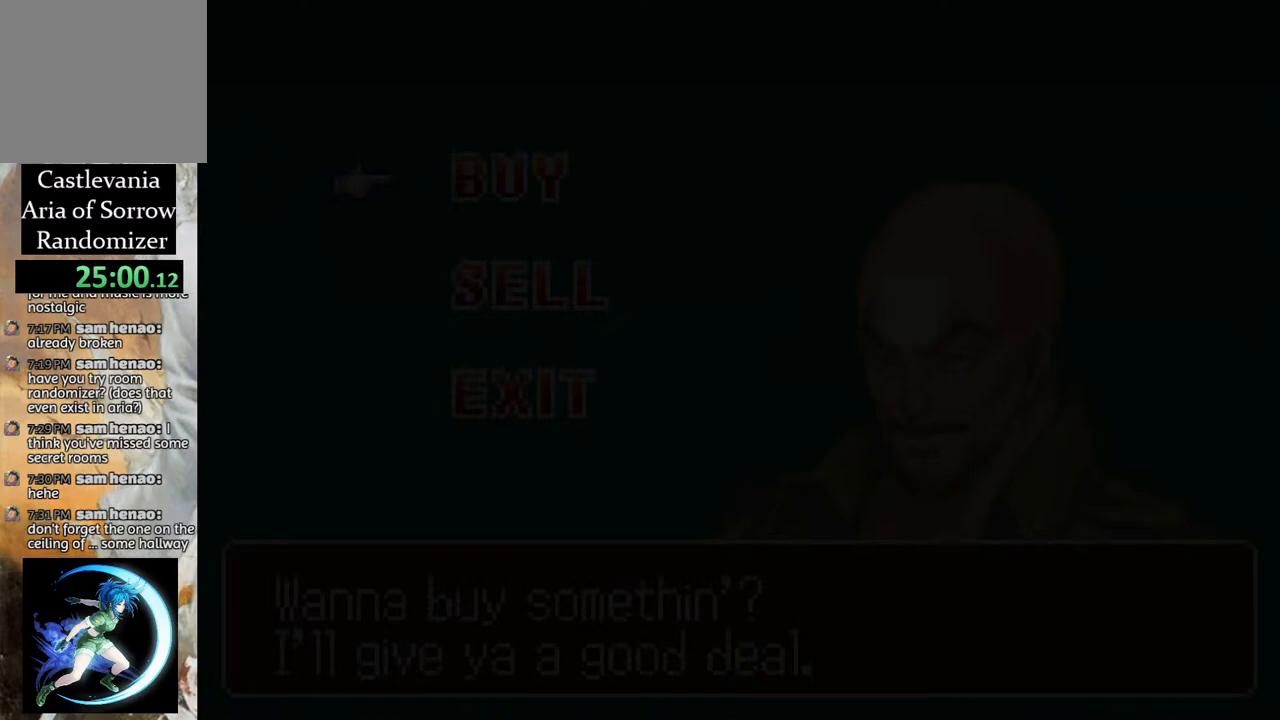
{"buttons": [], "left_stick": "center", "right_stick": "center", "events": [[183, "DPAD_DOWN", "down"], [300, "DPAD_DOWN", "up"]]}
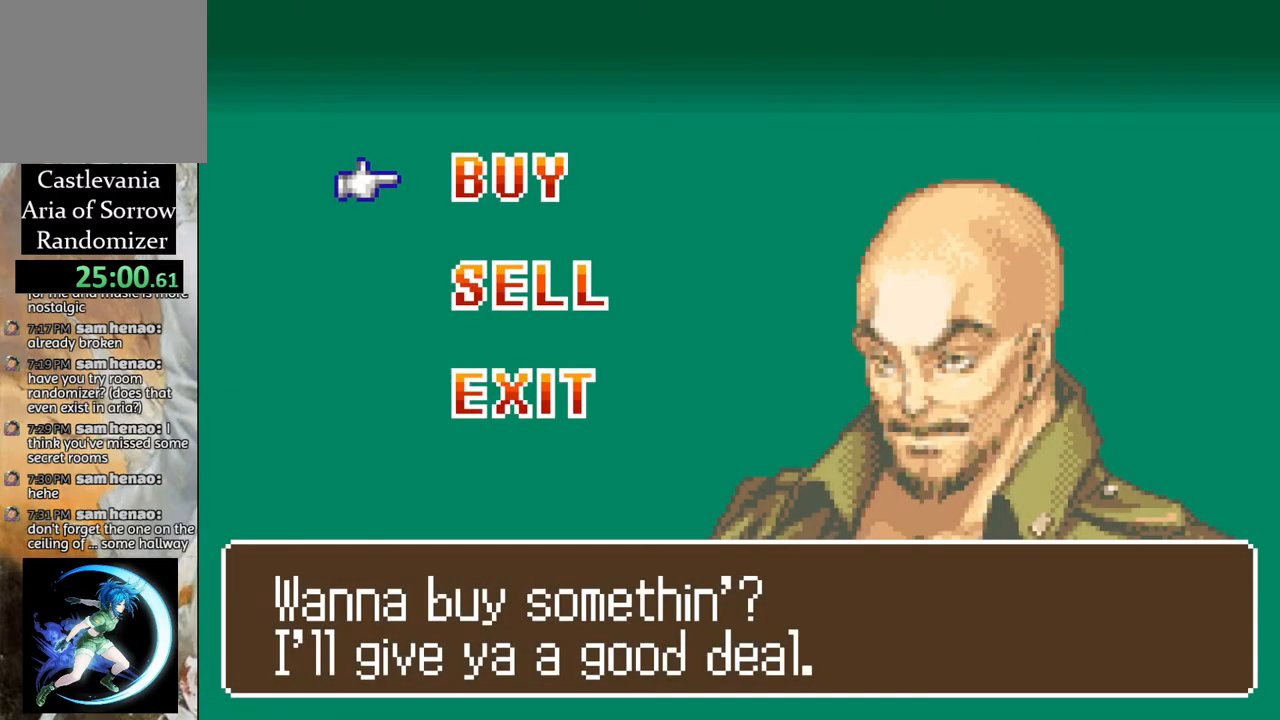
{"buttons": [], "left_stick": "center", "right_stick": "center", "events": [[100, "DPAD_DOWN", "down"], [183, "DPAD_DOWN", "up"], [367, "CROSS", "down"], [483, "CROSS", "up"]]}
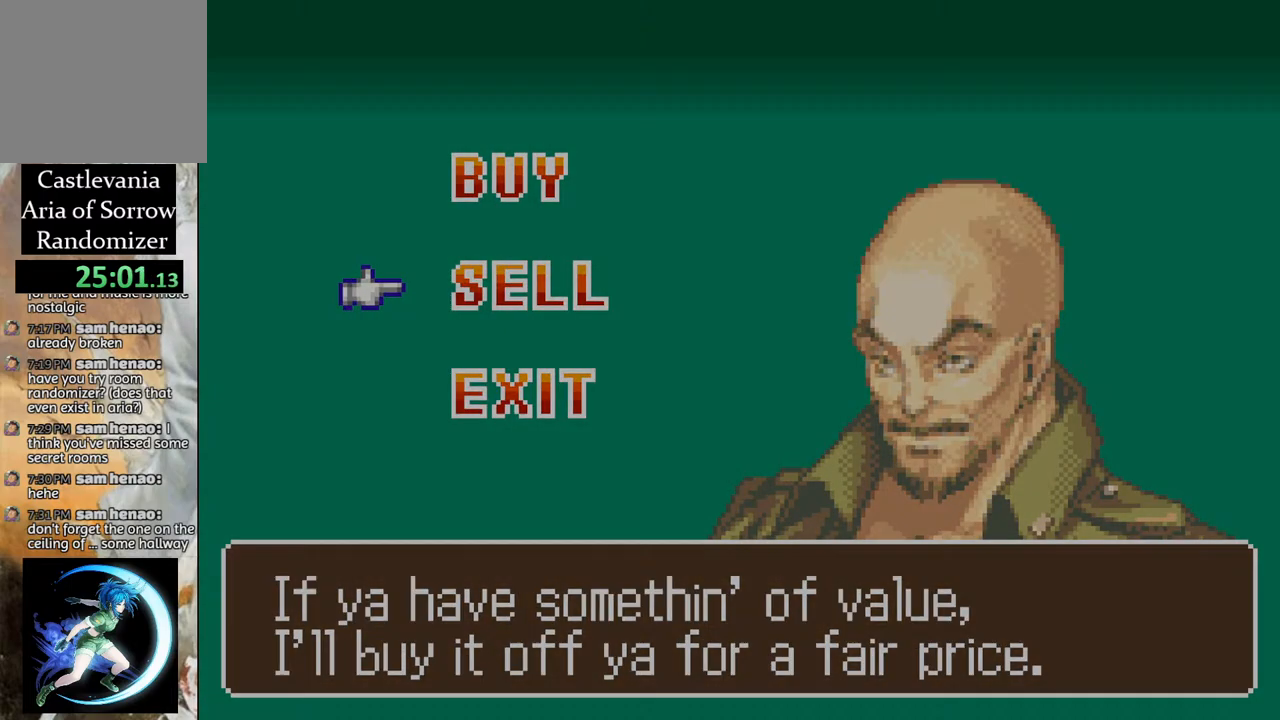
{"buttons": [], "left_stick": "center", "right_stick": "center", "events": []}
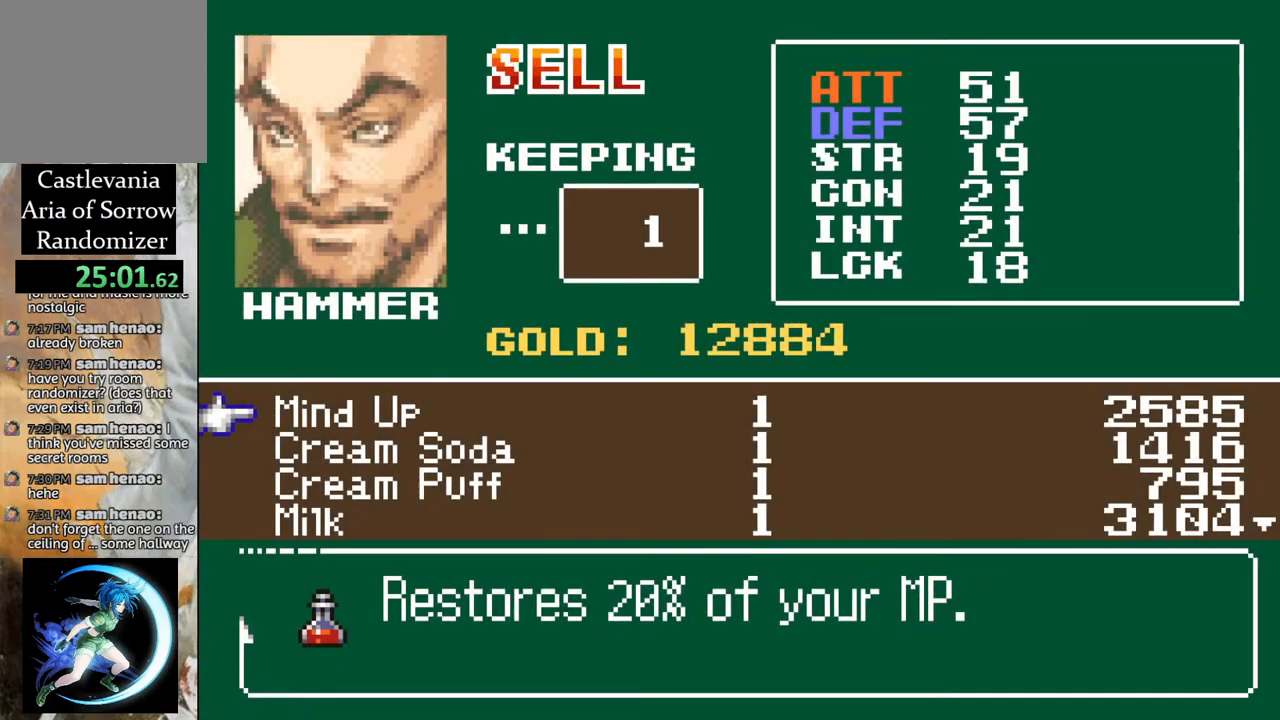
{"buttons": ["DPAD_DOWN"], "left_stick": "center", "right_stick": "center", "events": [[200, "DPAD_DOWN", "down"], [317, "DPAD_DOWN", "up"], [417, "DPAD_DOWN", "down"]]}
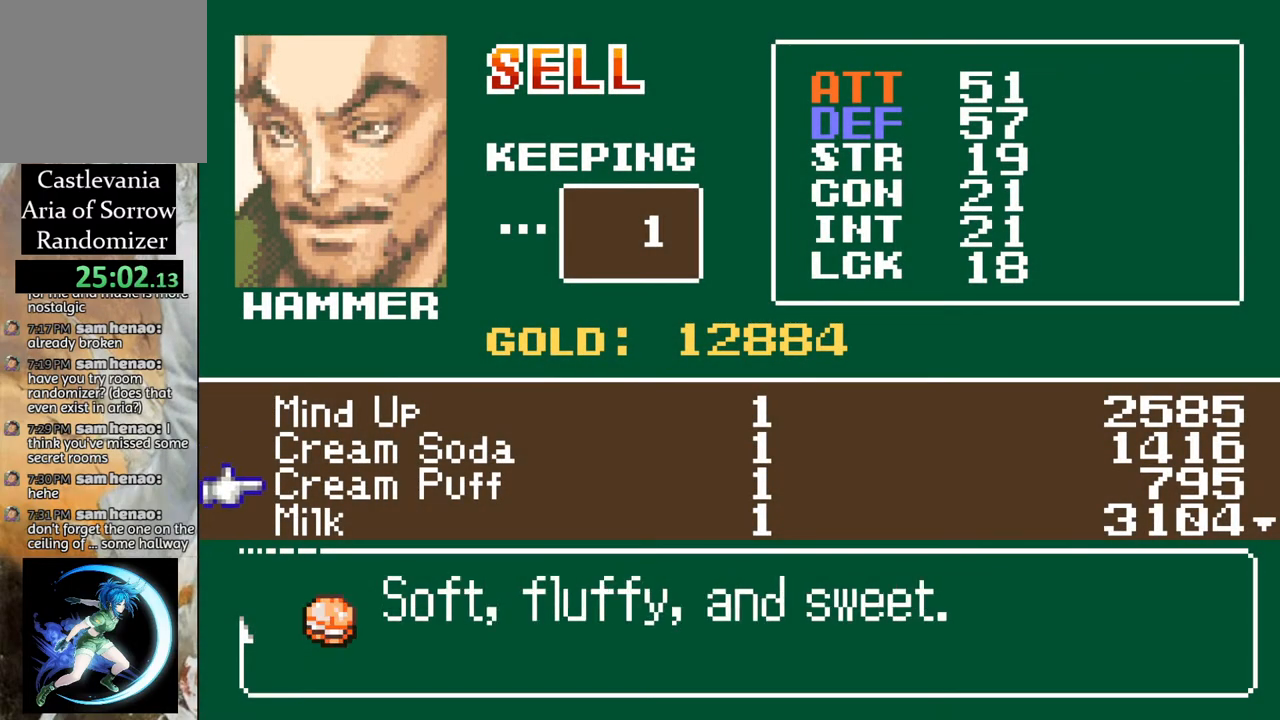
{"buttons": ["DPAD_DOWN"], "left_stick": "center", "right_stick": "center", "events": [[17, "DPAD_DOWN", "up"], [117, "DPAD_DOWN", "down"], [183, "DPAD_DOWN", "up"], [283, "DPAD_DOWN", "down"], [383, "DPAD_DOWN", "up"], [483, "DPAD_DOWN", "down"]]}
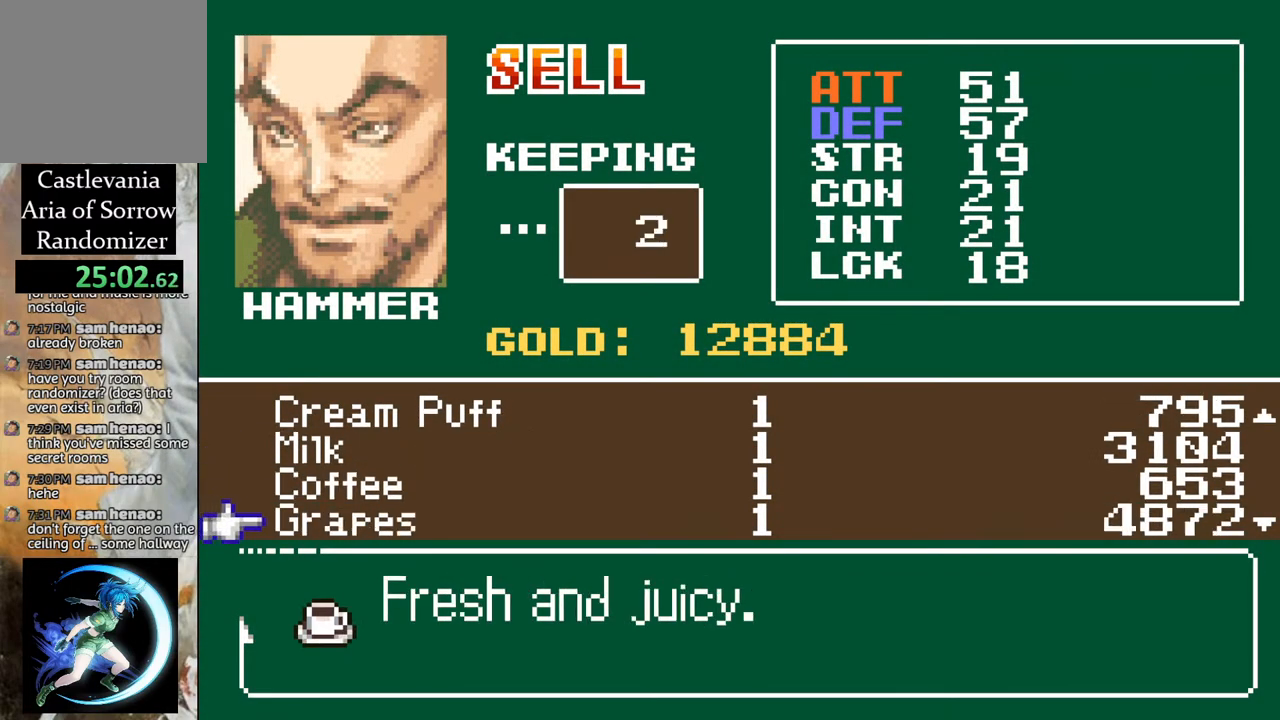
{"buttons": ["DPAD_DOWN"], "left_stick": "center", "right_stick": "center", "events": [[50, "DPAD_DOWN", "up"], [150, "DPAD_DOWN", "down"], [233, "DPAD_DOWN", "up"], [317, "DPAD_DOWN", "down"], [417, "DPAD_DOWN", "up"], [500, "DPAD_DOWN", "down"]]}
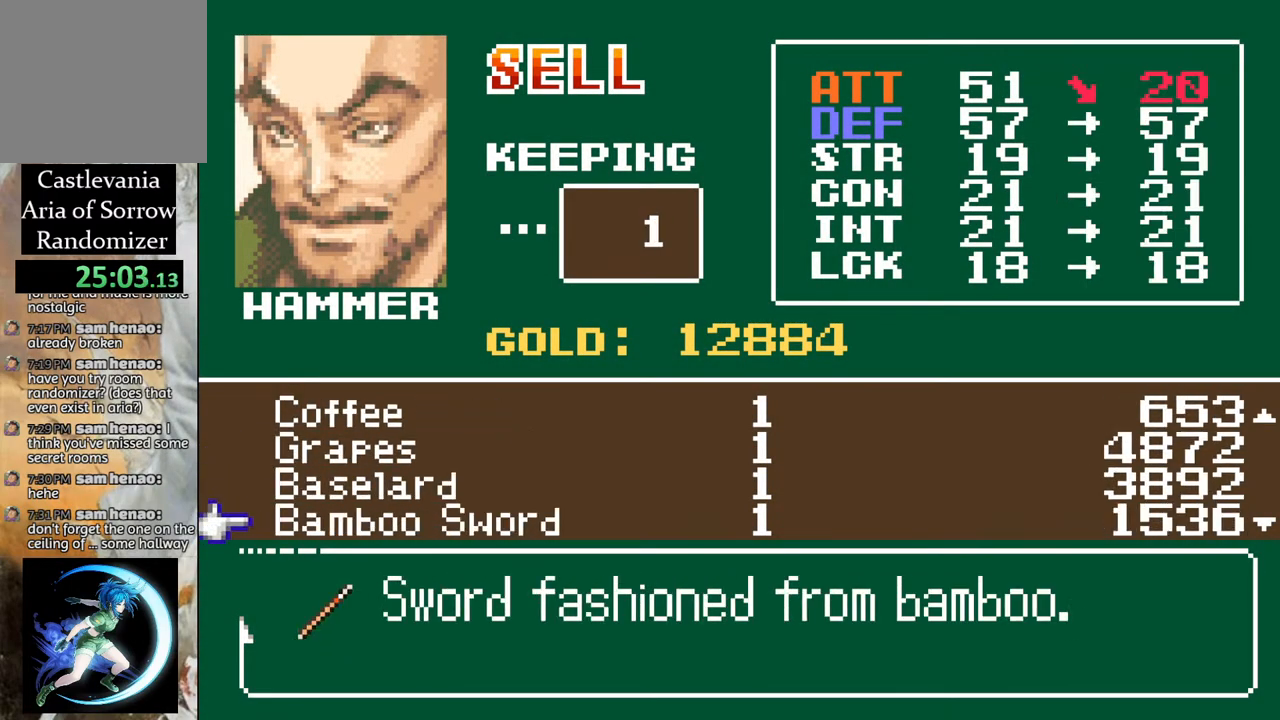
{"buttons": [], "left_stick": "center", "right_stick": "center", "events": [[100, "DPAD_DOWN", "up"], [183, "DPAD_DOWN", "down"], [283, "DPAD_DOWN", "up"], [367, "DPAD_DOWN", "down"], [483, "DPAD_DOWN", "up"]]}
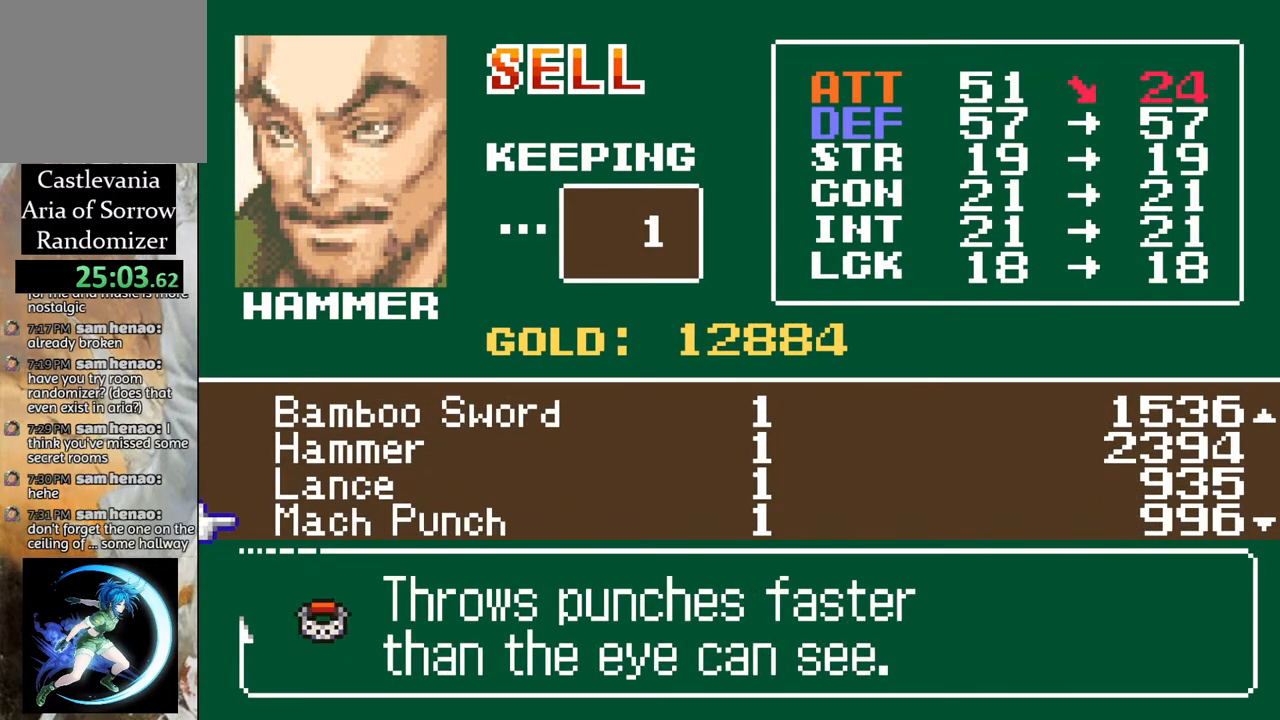
{"buttons": ["DPAD_UP"], "left_stick": "center", "right_stick": "center", "events": [[283, "DPAD_UP", "down"], [333, "DPAD_UP", "up"], [433, "DPAD_UP", "down"]]}
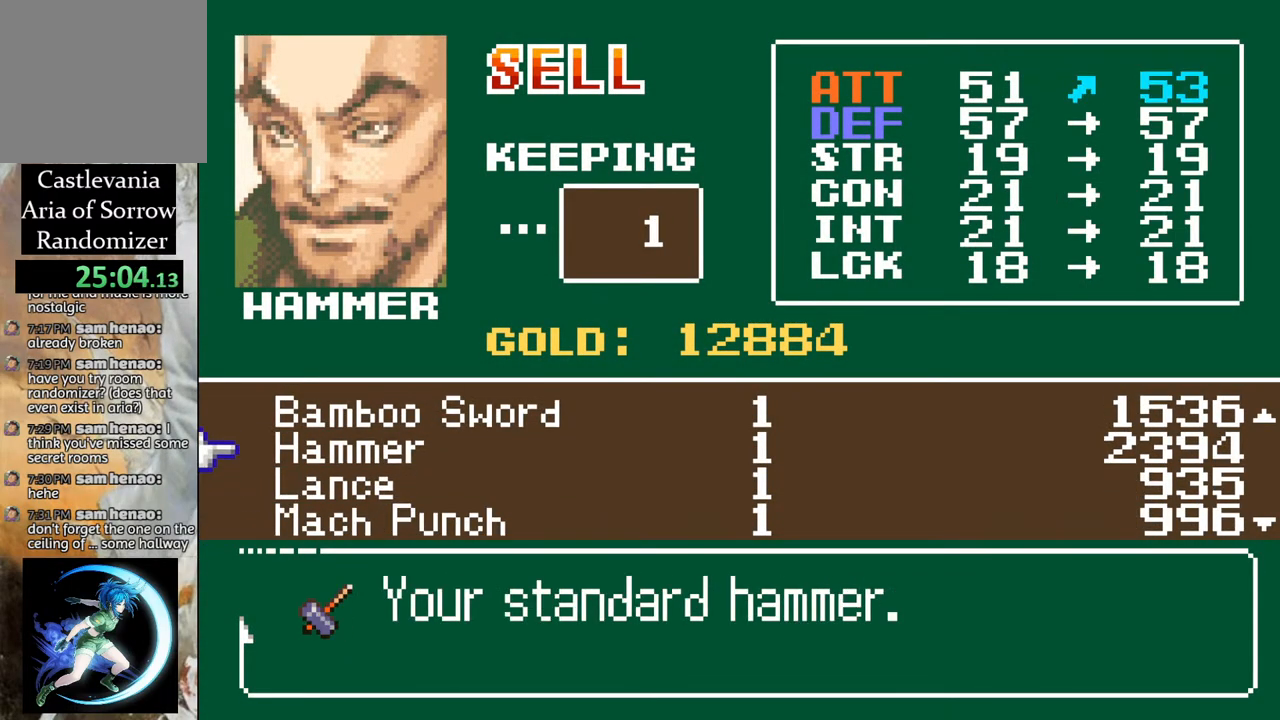
{"buttons": [], "left_stick": "center", "right_stick": "center", "events": [[33, "DPAD_UP", "up"], [117, "DPAD_UP", "down"], [250, "DPAD_UP", "up"]]}
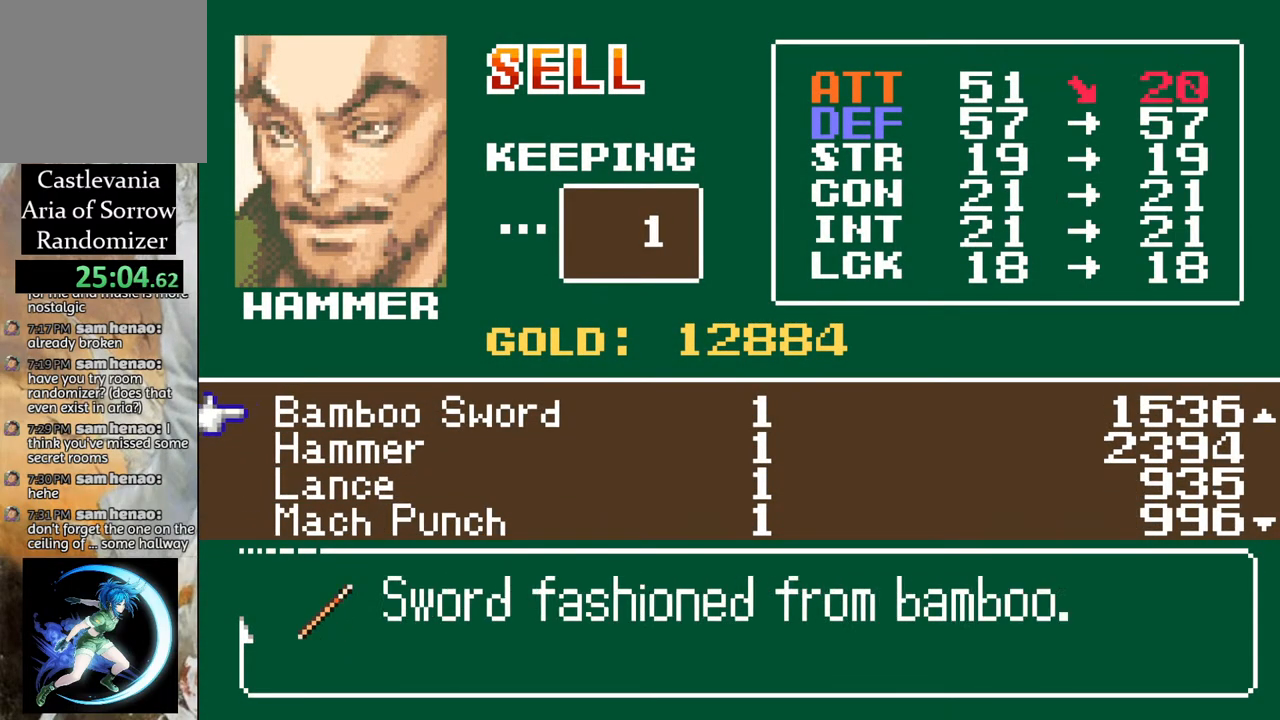
{"buttons": ["CROSS"], "left_stick": "center", "right_stick": "center", "events": [[467, "CROSS", "down"]]}
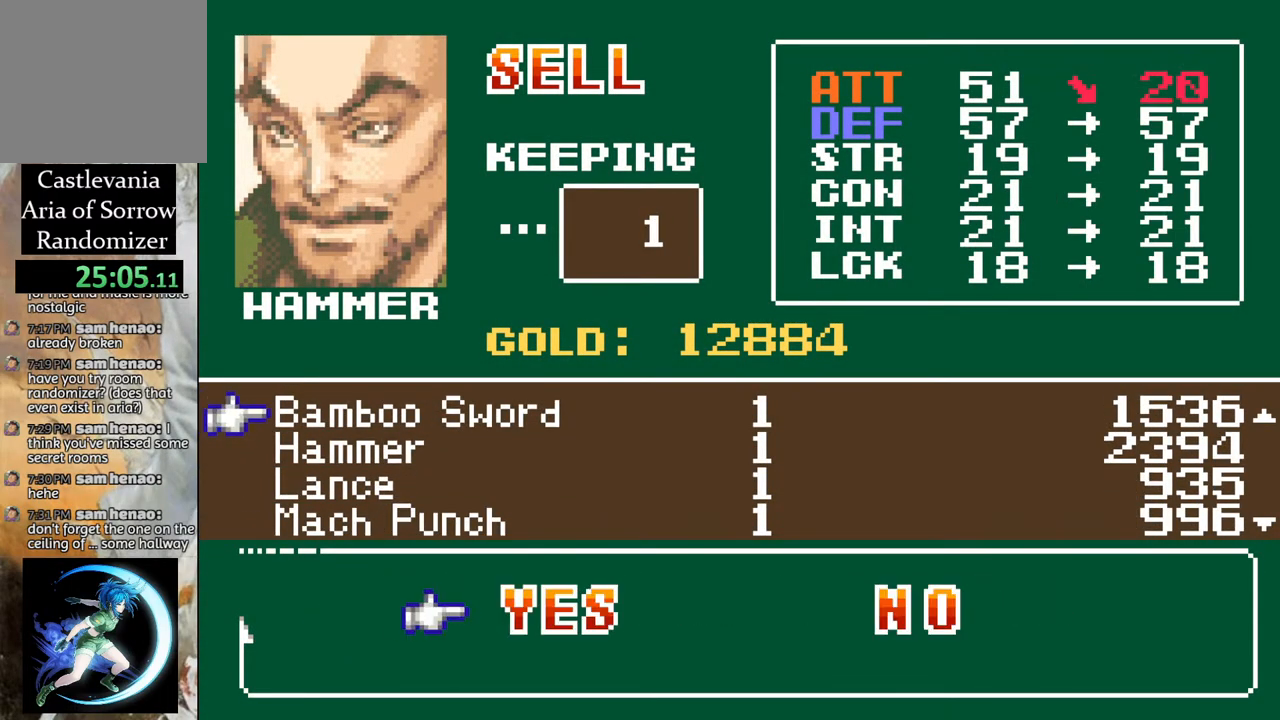
{"buttons": [], "left_stick": "center", "right_stick": "center", "events": [[83, "CROSS", "up"], [267, "CROSS", "down"], [417, "CROSS", "up"]]}
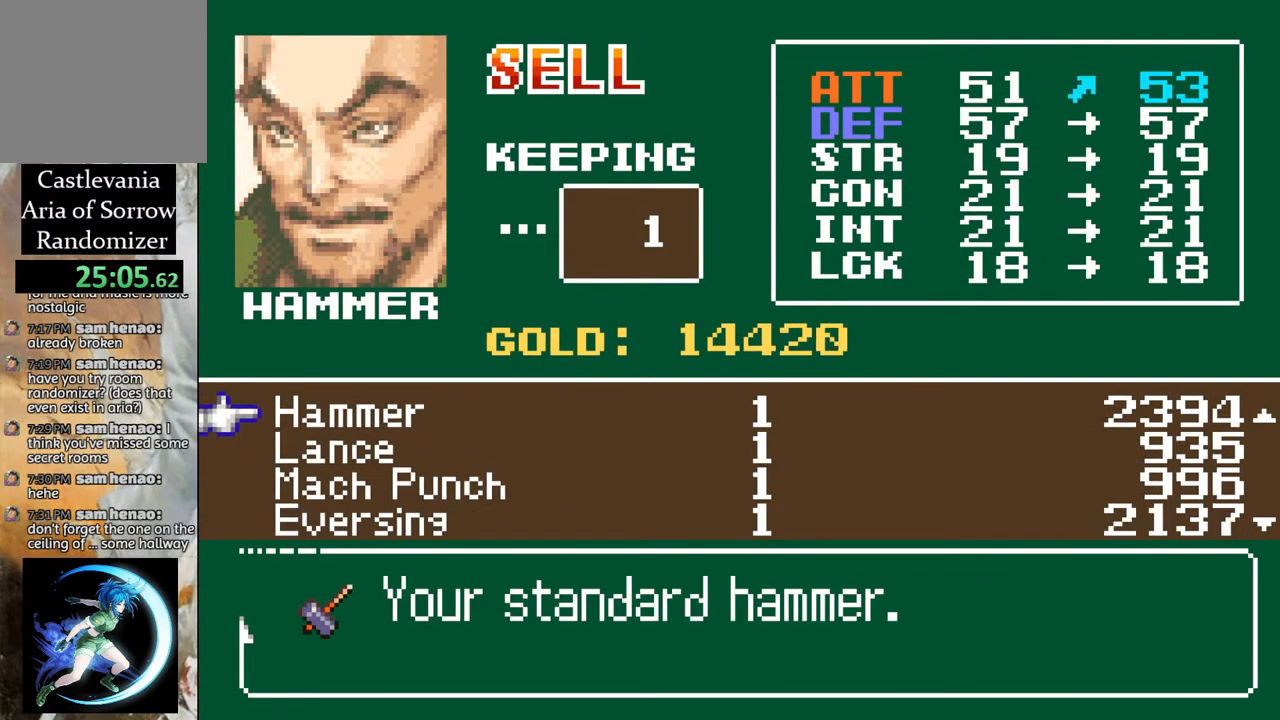
{"buttons": [], "left_stick": "center", "right_stick": "center", "events": []}
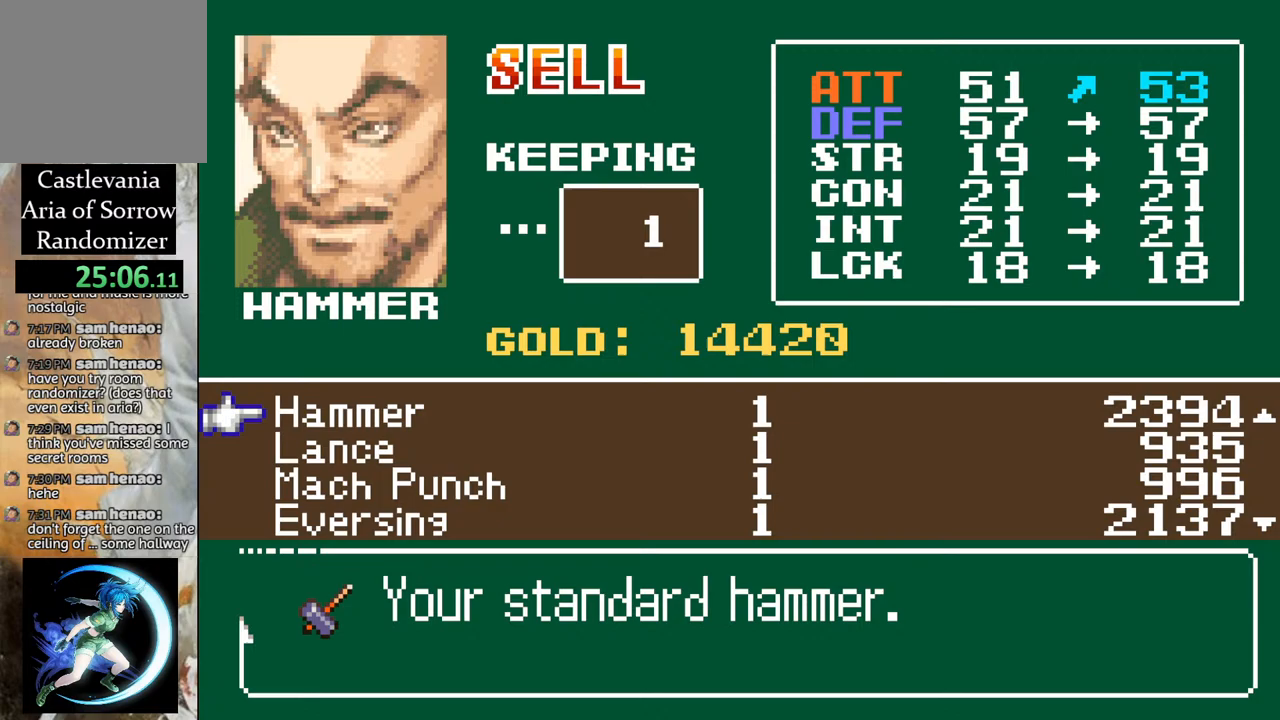
{"buttons": [], "left_stick": "center", "right_stick": "center", "events": [[50, "CROSS", "down"], [150, "CROSS", "up"], [317, "CROSS", "down"], [467, "CROSS", "up"]]}
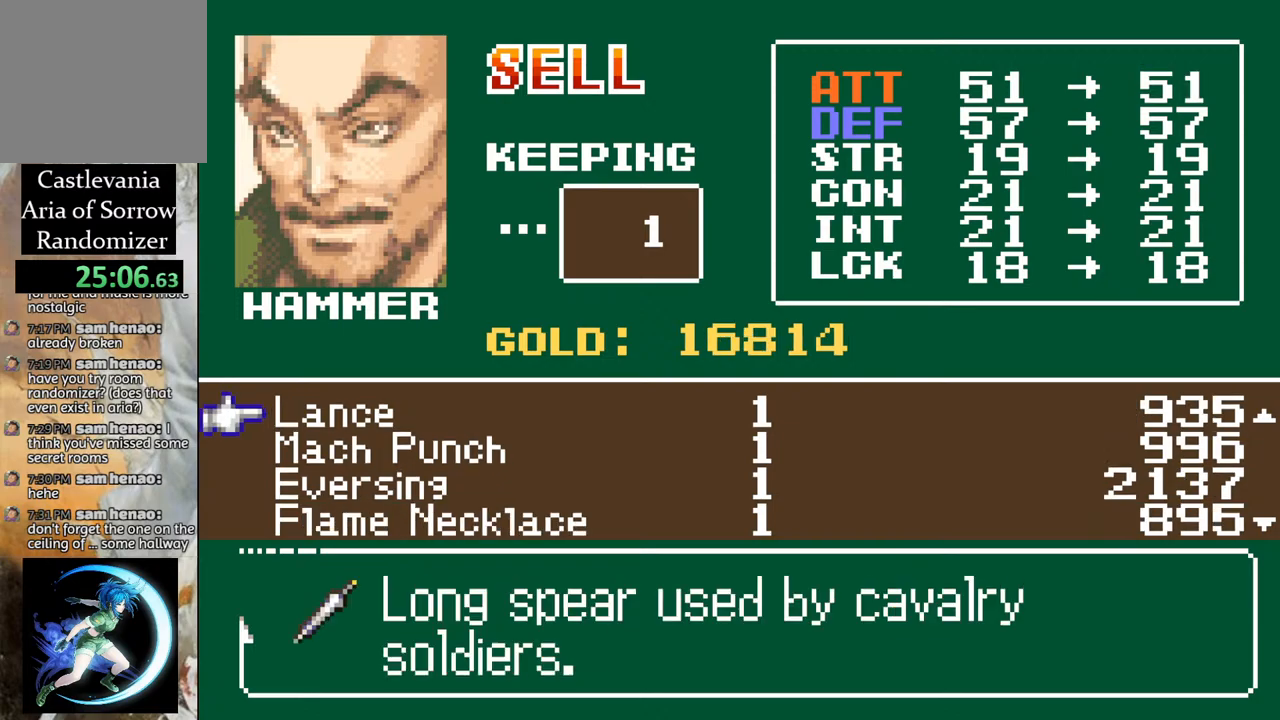
{"buttons": [], "left_stick": "center", "right_stick": "center", "events": [[350, "DPAD_UP", "down"], [450, "DPAD_UP", "up"]]}
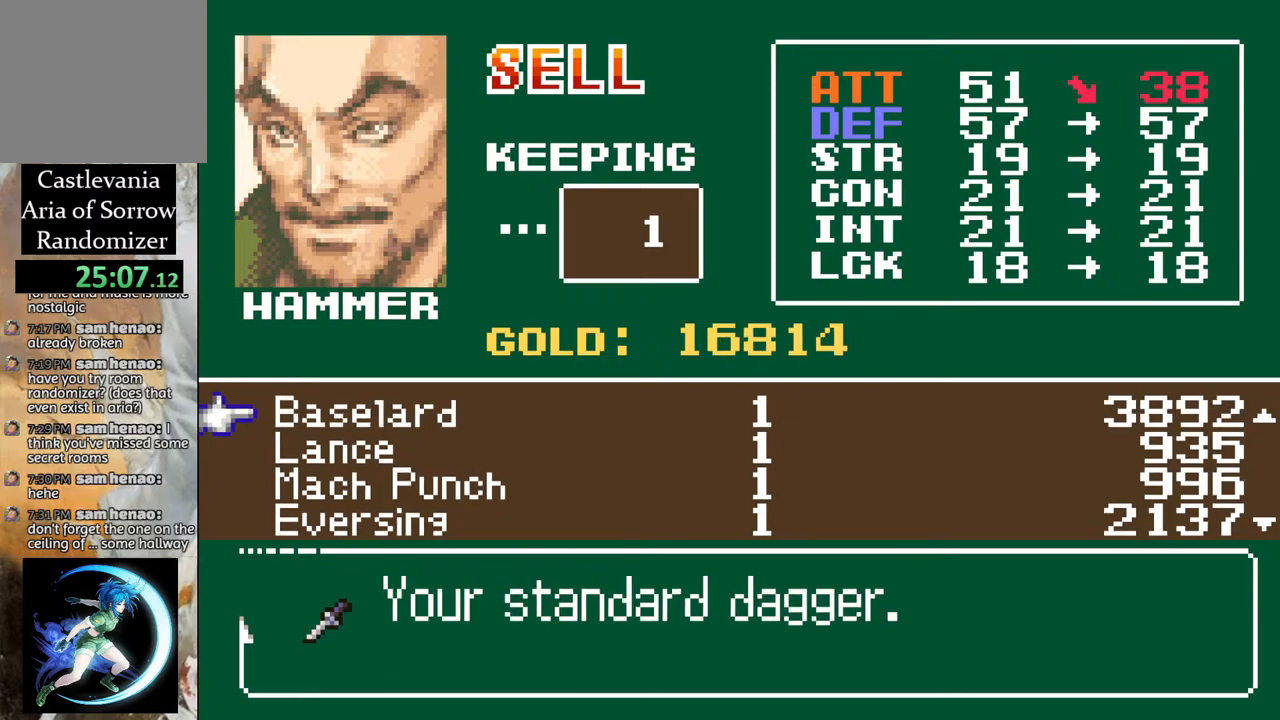
{"buttons": [], "left_stick": "center", "right_stick": "center", "events": [[33, "DPAD_UP", "down"], [133, "DPAD_UP", "up"]]}
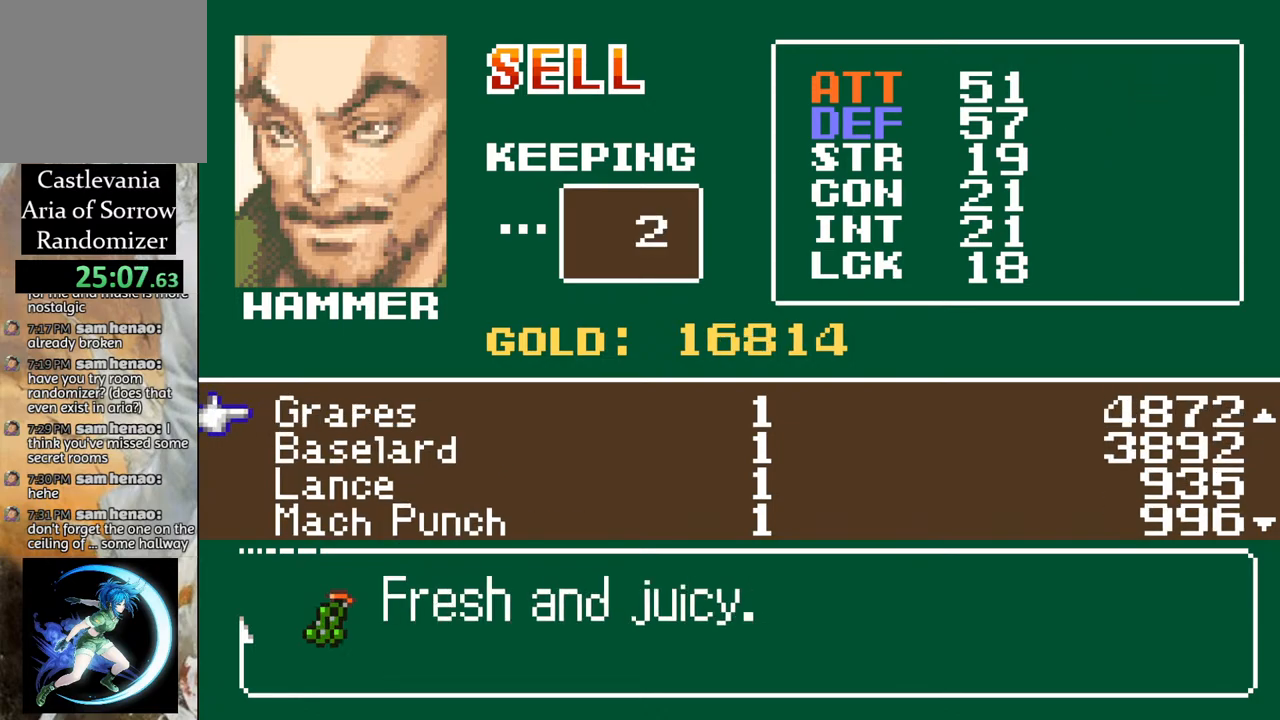
{"buttons": [], "left_stick": "center", "right_stick": "center", "events": [[317, "DPAD_DOWN", "down"], [417, "DPAD_DOWN", "up"]]}
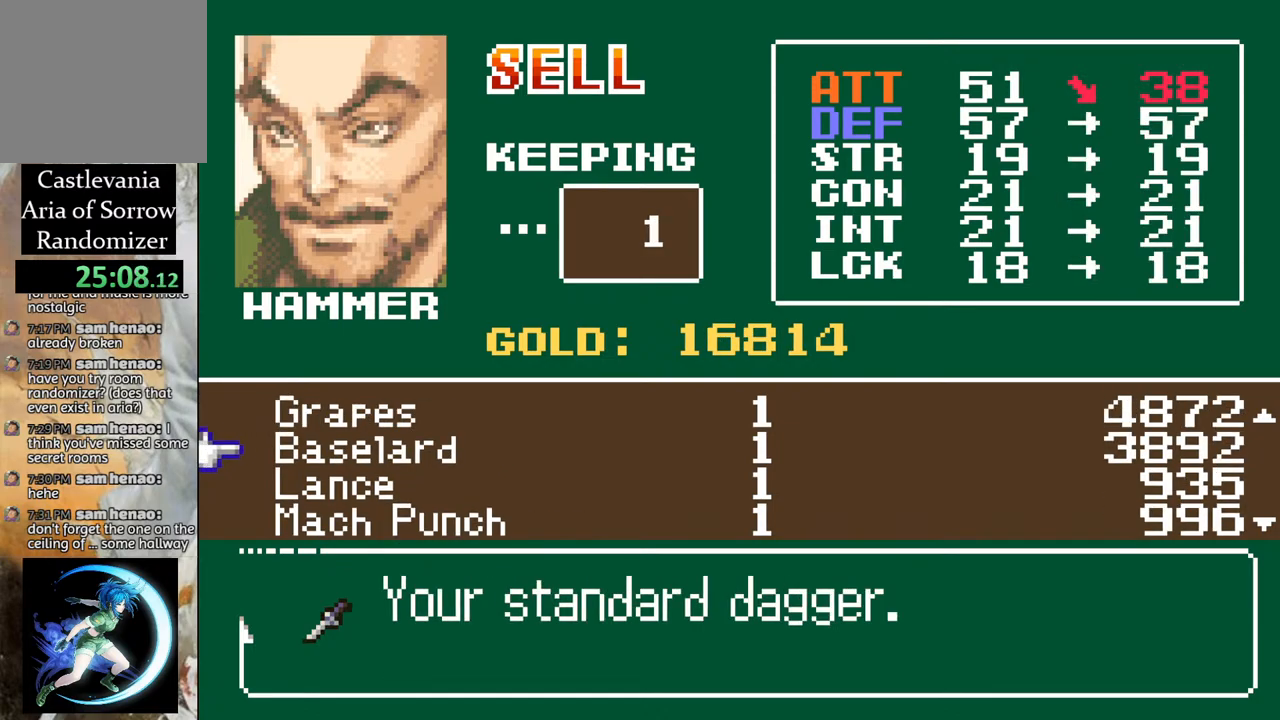
{"buttons": ["CROSS"], "left_stick": "center", "right_stick": "center", "events": [[467, "CROSS", "down"]]}
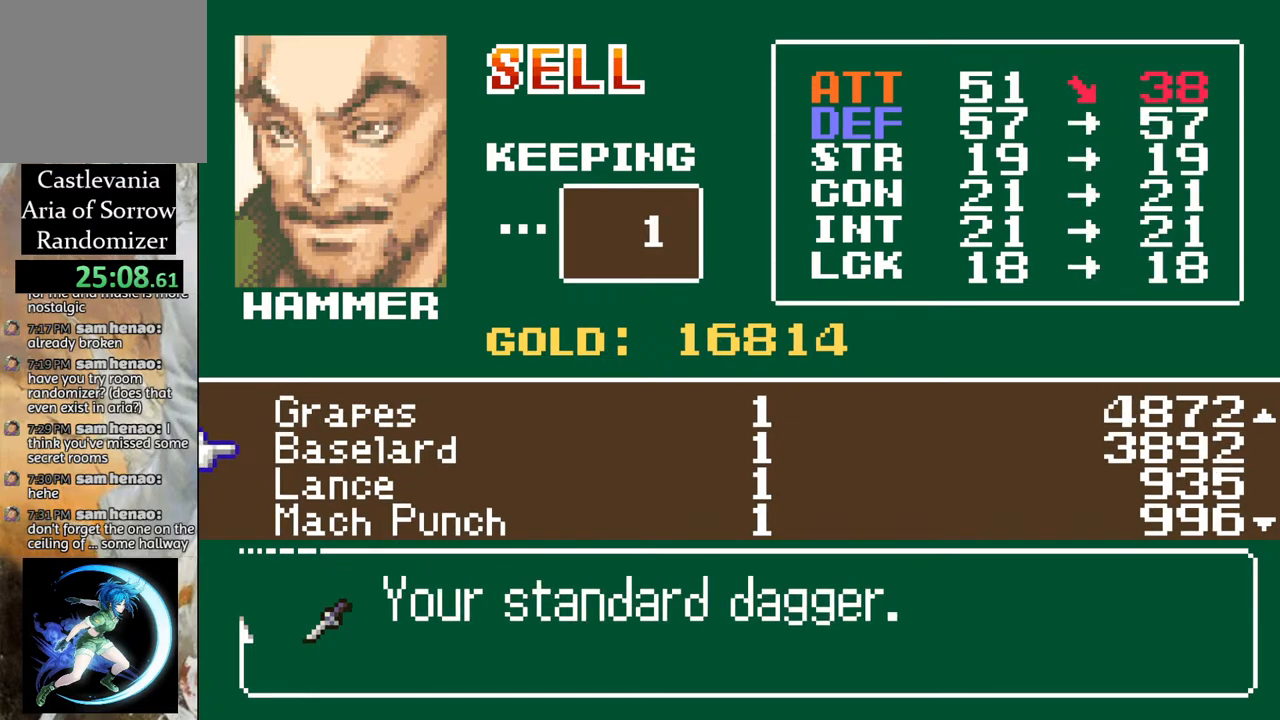
{"buttons": [], "left_stick": "center", "right_stick": "center", "events": [[83, "CROSS", "up"]]}
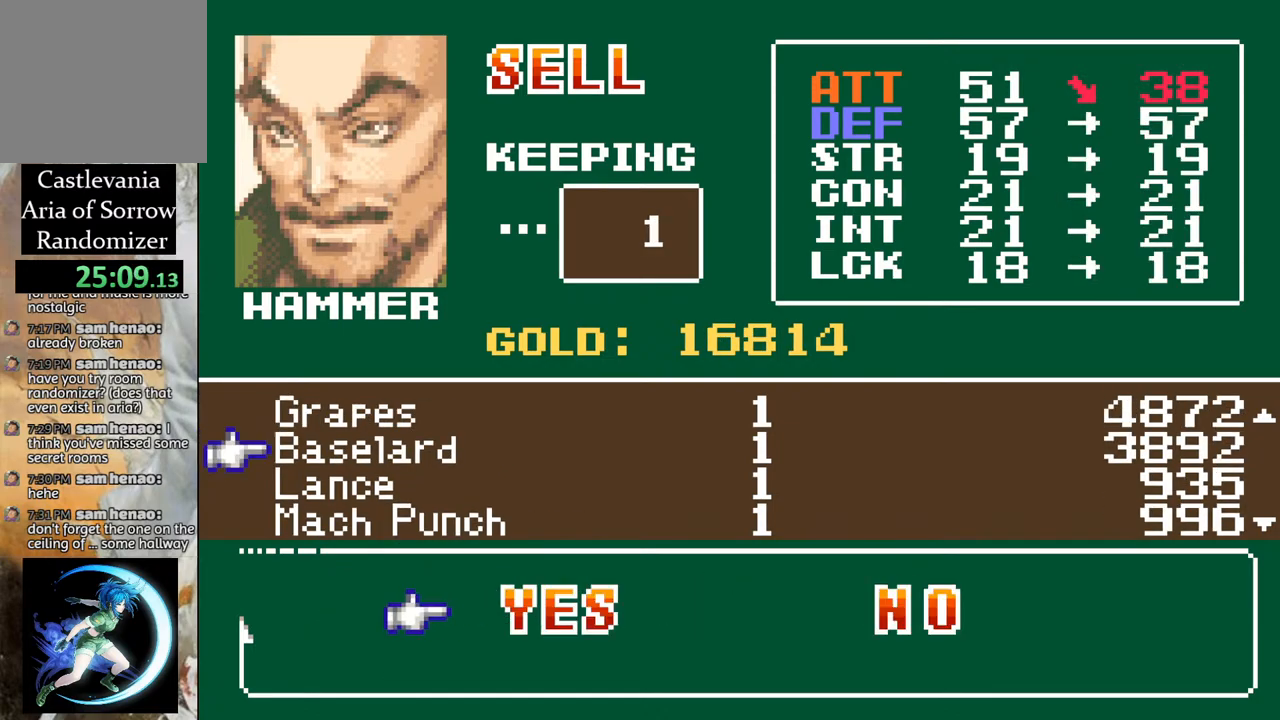
{"buttons": ["CROSS"], "left_stick": "center", "right_stick": "center", "events": [[433, "CROSS", "down"]]}
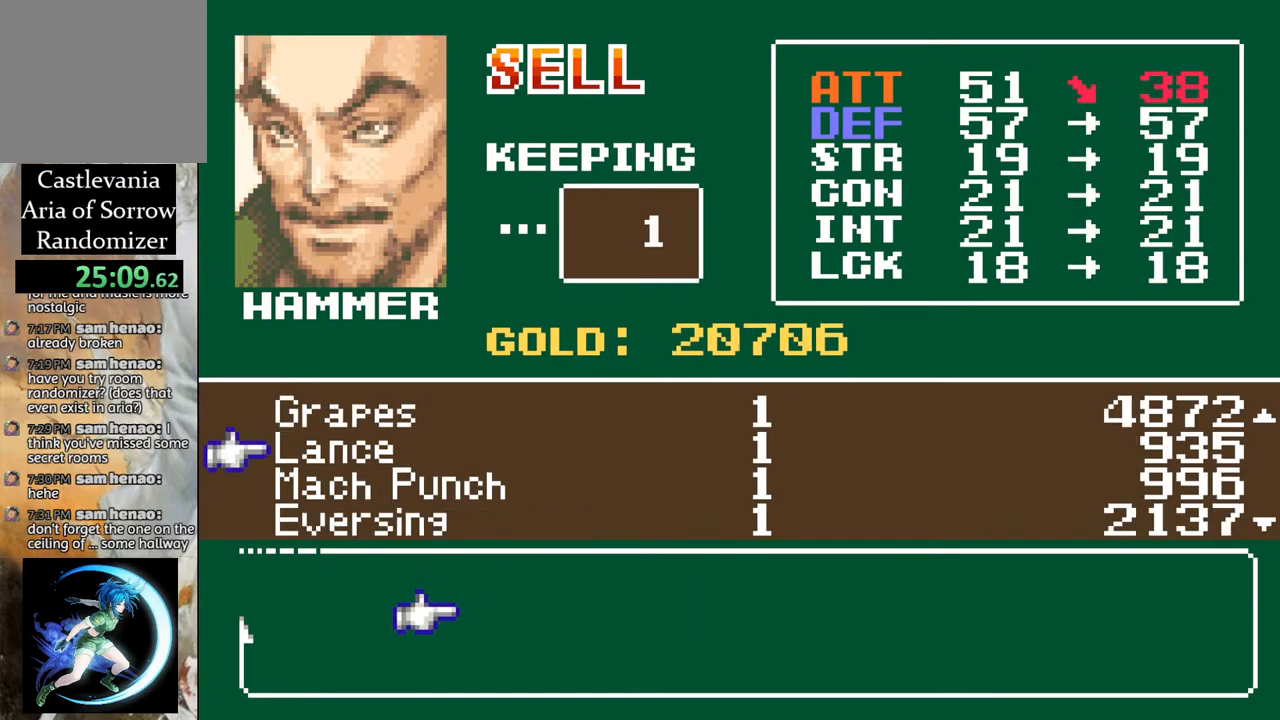
{"buttons": ["DPAD_DOWN"], "left_stick": "center", "right_stick": "center", "events": [[67, "CROSS", "up"], [250, "DPAD_DOWN", "down"], [367, "DPAD_DOWN", "up"], [433, "DPAD_DOWN", "down"]]}